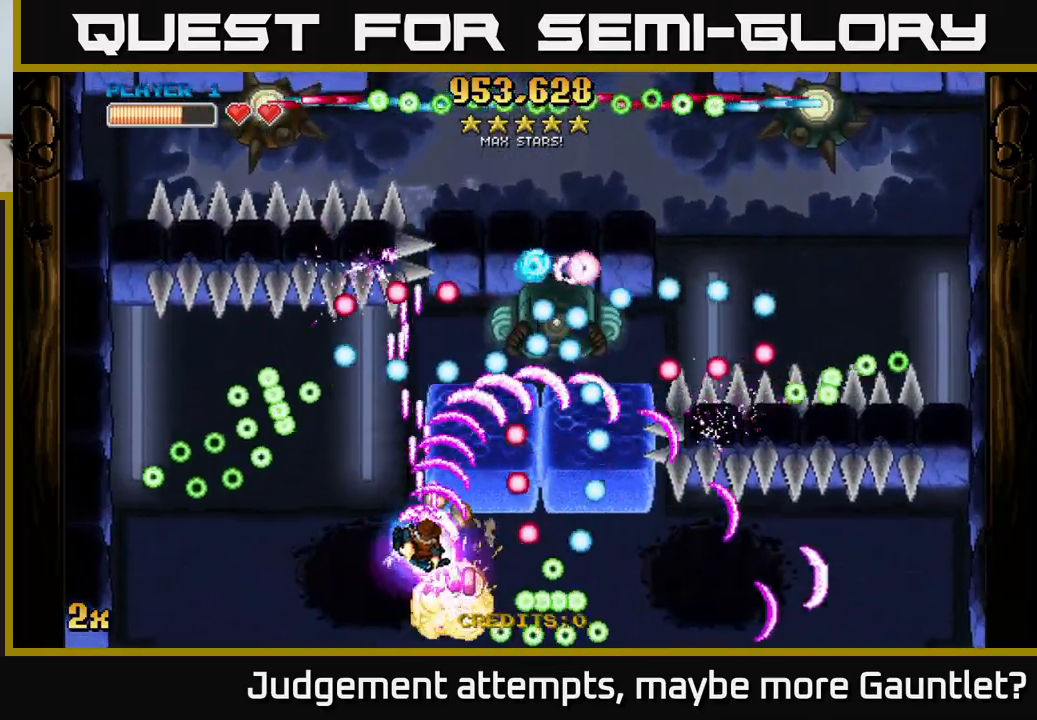
Gameplay with a controller (Xbox layout); each line is a JSON object with the inputs held at the frame after it. "events" lists button and stick changes between this image and that frame as [ms after this image, input, new state], when the widget could be followed in between. Not read: right_stick.
{"buttons": ["A"], "left_stick": "right", "events": [[133, "left_stick", "center"], [217, "left_stick", "down-left"], [417, "left_stick", "down-right"], [500, "left_stick", "right"]]}
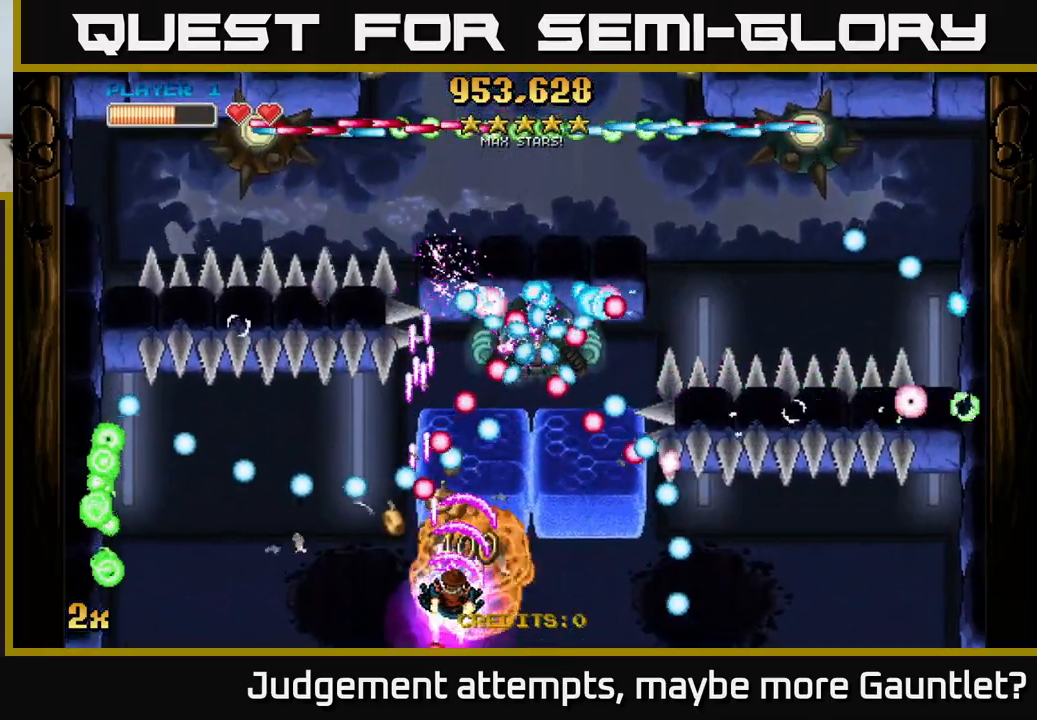
{"buttons": ["A"], "left_stick": "center", "events": [[267, "left_stick", "center"]]}
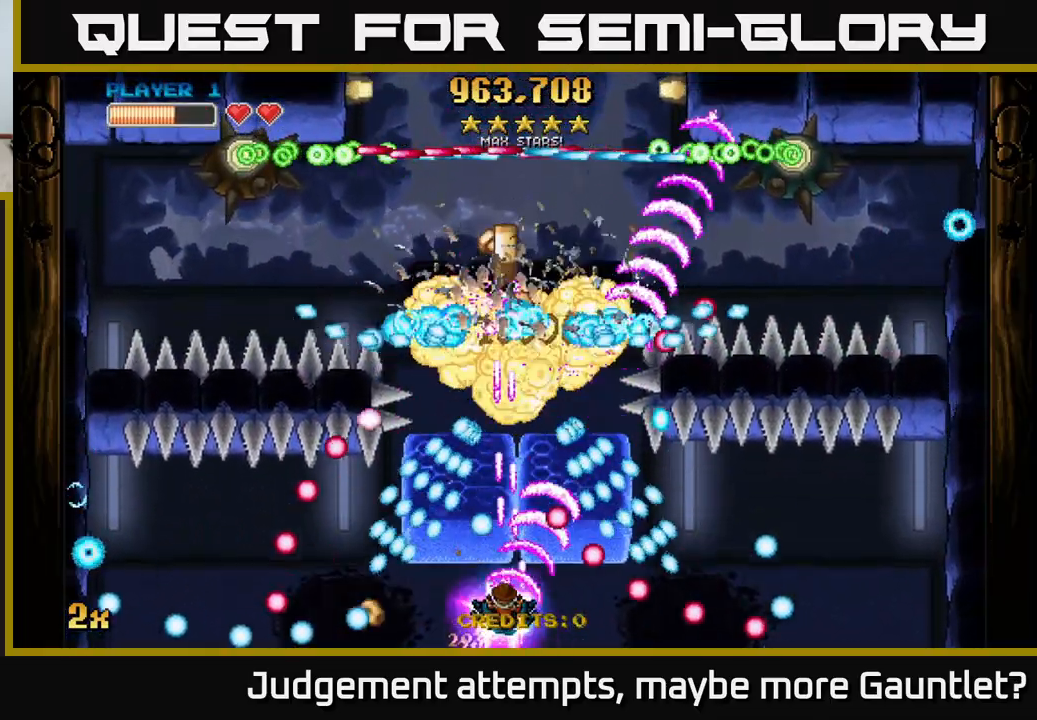
{"buttons": ["A"], "left_stick": "right", "events": [[100, "left_stick", "right"], [217, "left_stick", "left"], [350, "left_stick", "right"]]}
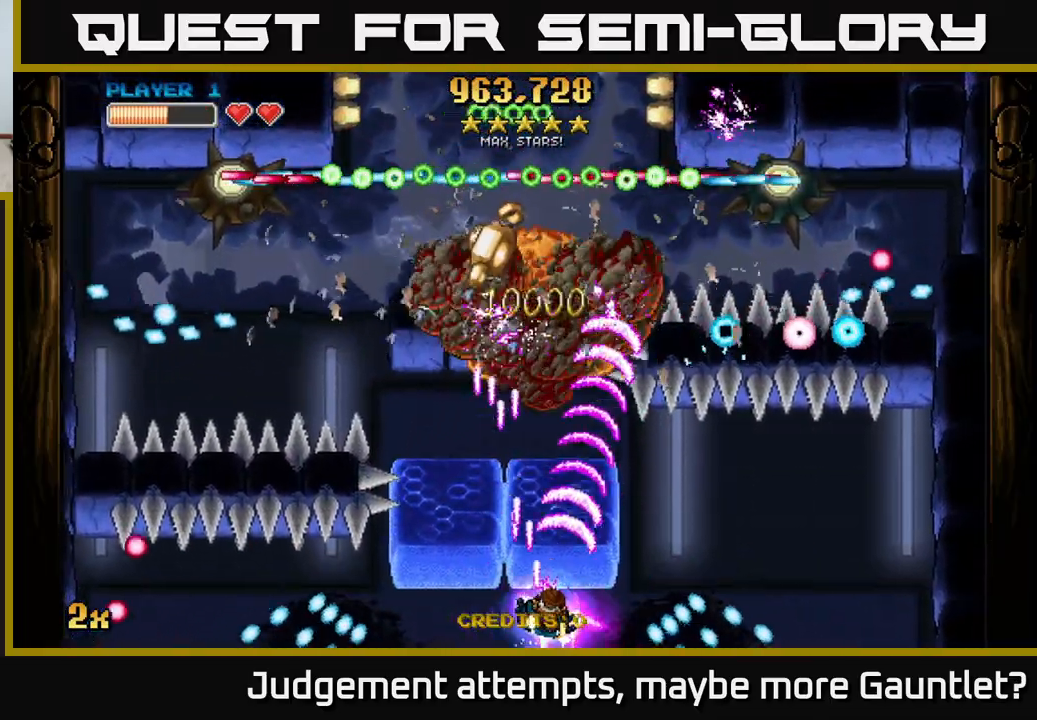
{"buttons": ["A"], "left_stick": "up-left", "events": [[167, "left_stick", "up-right"], [433, "left_stick", "up-left"]]}
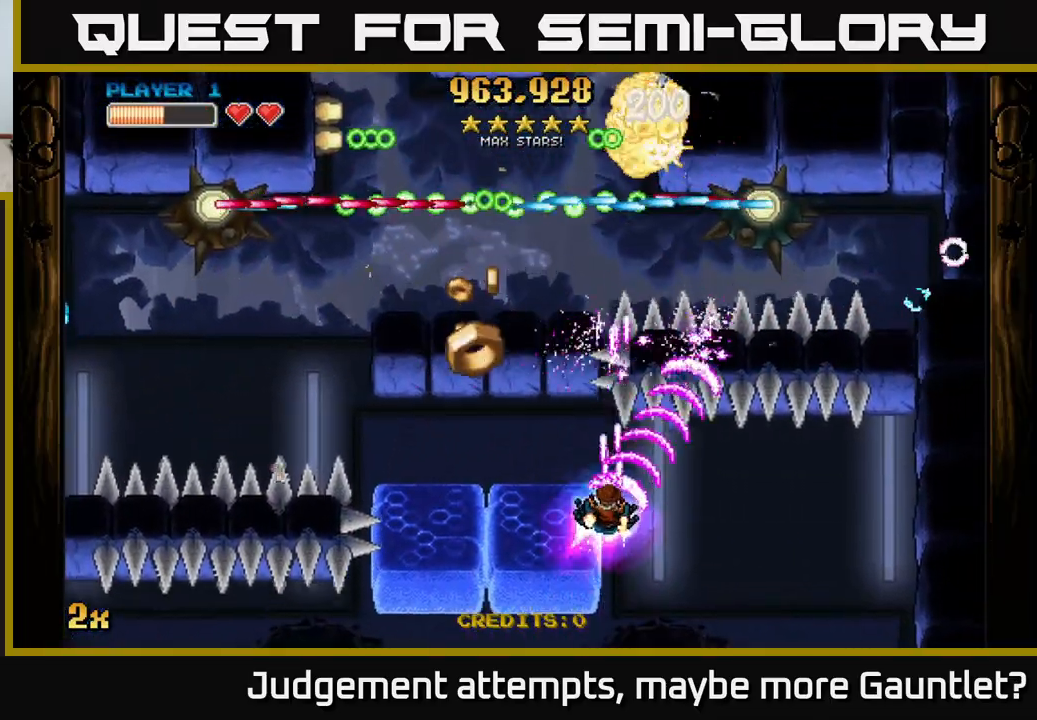
{"buttons": ["A"], "left_stick": "up-right", "events": [[217, "left_stick", "left"], [483, "left_stick", "up-right"]]}
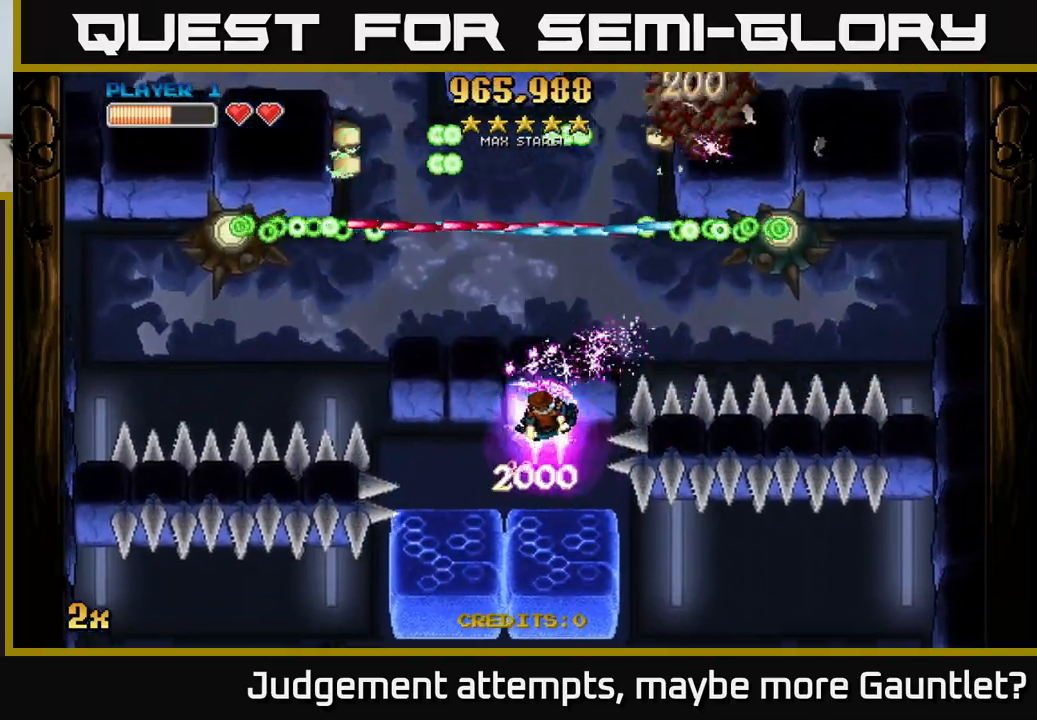
{"buttons": ["A"], "left_stick": "right", "events": [[217, "left_stick", "up"], [383, "left_stick", "right"]]}
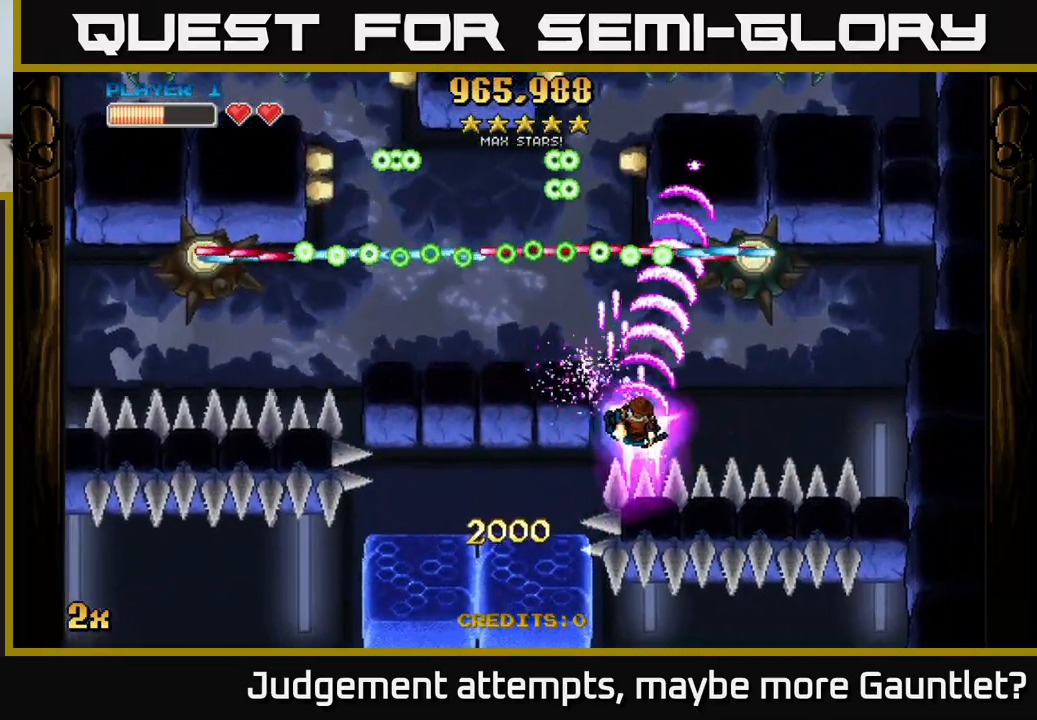
{"buttons": ["A"], "left_stick": "left", "events": [[100, "left_stick", "up"], [167, "left_stick", "up-left"], [300, "left_stick", "left"], [317, "X", "down"], [483, "X", "up"]]}
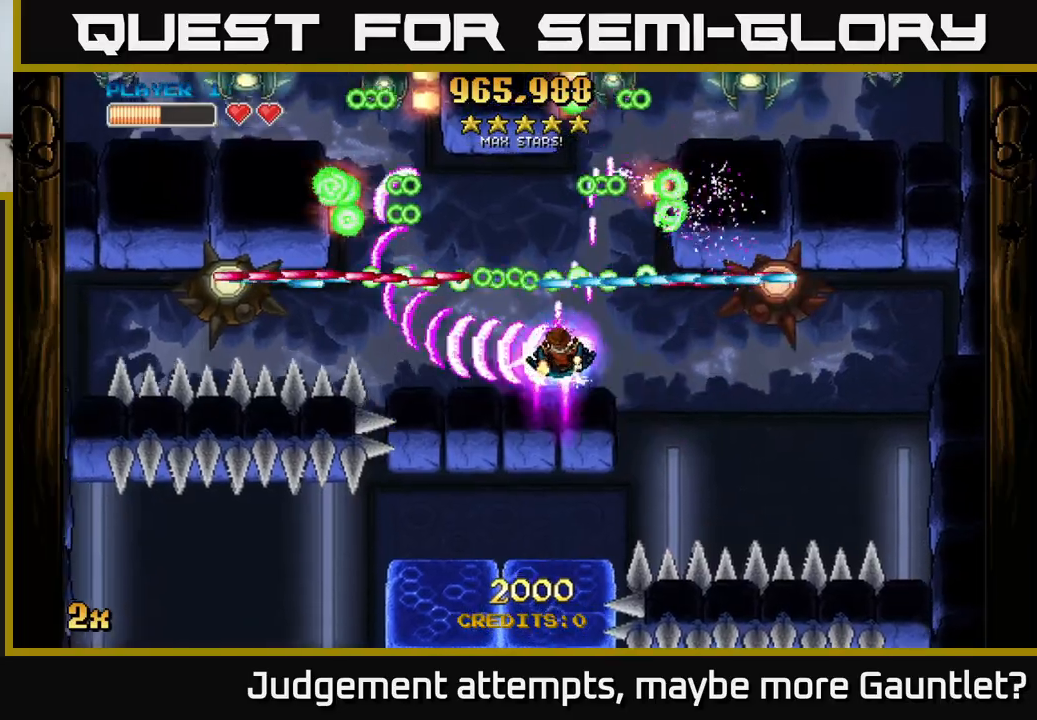
{"buttons": ["A"], "left_stick": "left", "events": []}
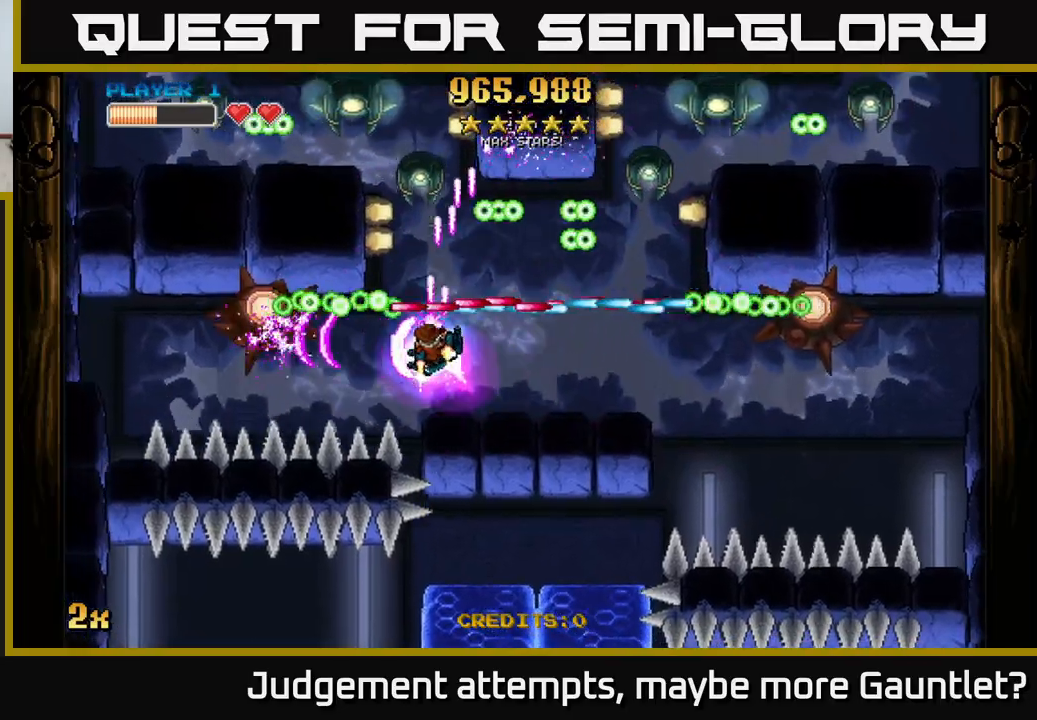
{"buttons": ["A"], "left_stick": "down-left", "events": [[67, "left_stick", "right"], [100, "X", "down"], [317, "X", "up"], [433, "left_stick", "down-left"]]}
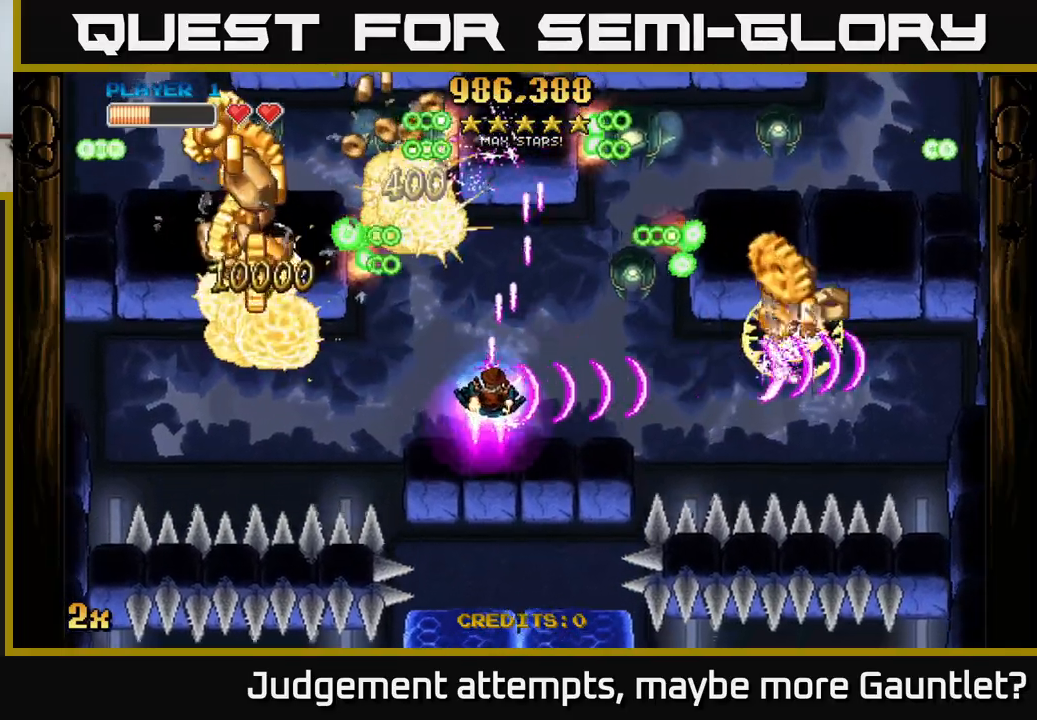
{"buttons": ["A"], "left_stick": "left", "events": [[33, "left_stick", "left"]]}
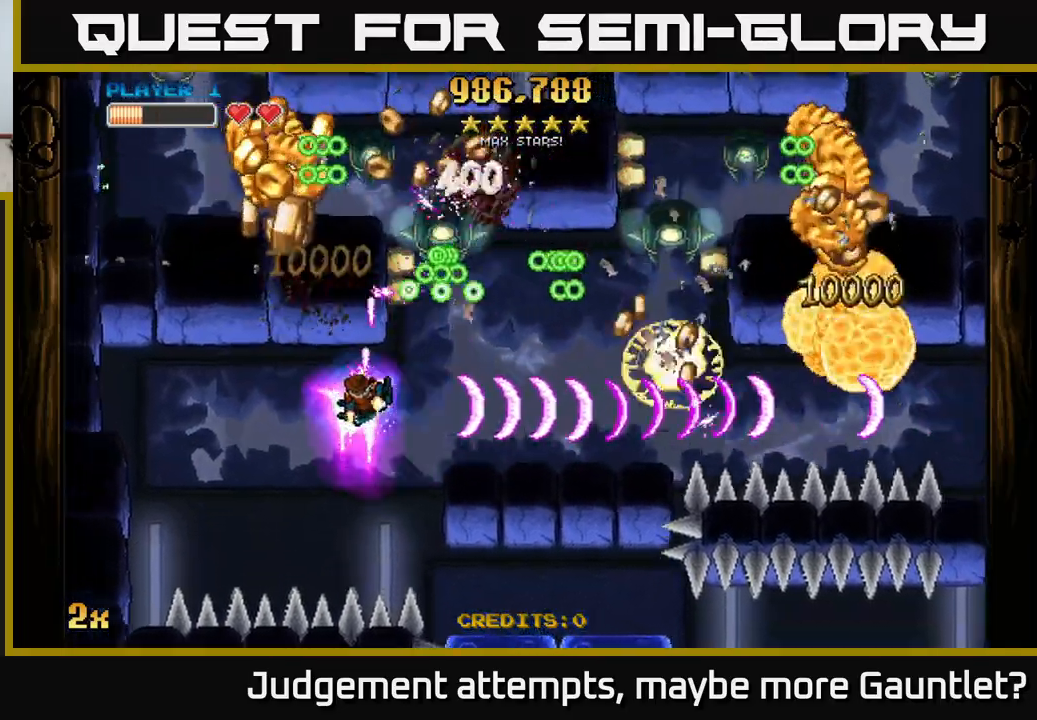
{"buttons": ["A"], "left_stick": "right", "events": [[367, "left_stick", "up"], [467, "left_stick", "right"]]}
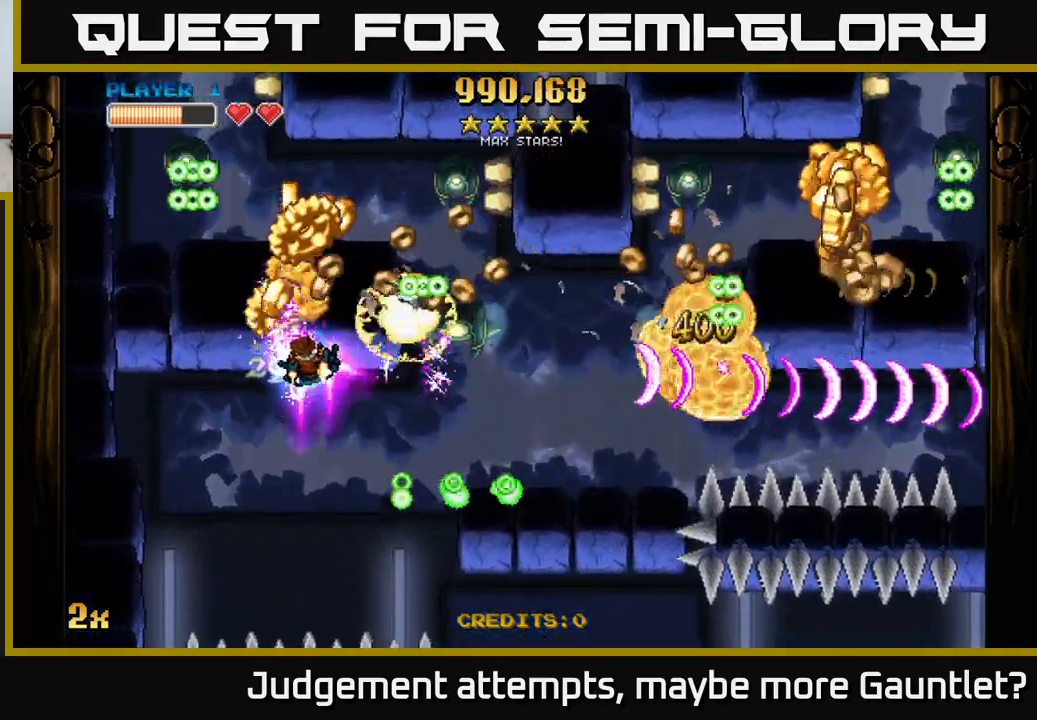
{"buttons": ["A"], "left_stick": "down-right", "events": [[17, "left_stick", "down"], [150, "left_stick", "down-left"], [267, "left_stick", "up-left"], [350, "left_stick", "down-right"]]}
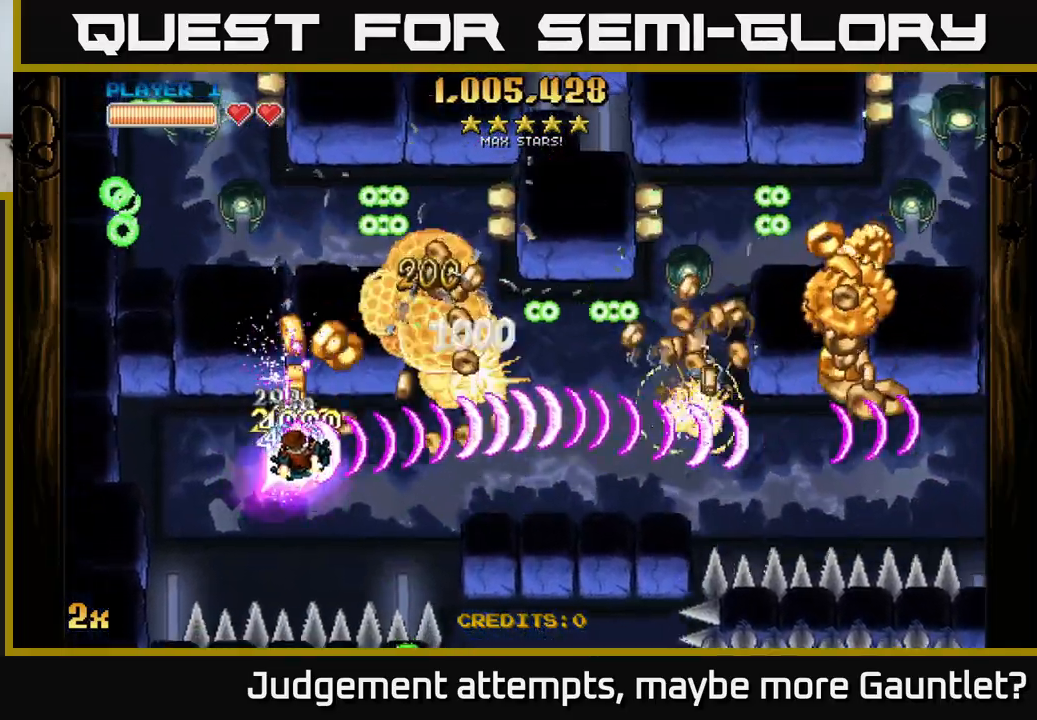
{"buttons": ["A"], "left_stick": "right", "events": [[83, "X", "down"], [83, "left_stick", "up-right"], [183, "X", "up"], [233, "left_stick", "down-right"], [500, "left_stick", "right"]]}
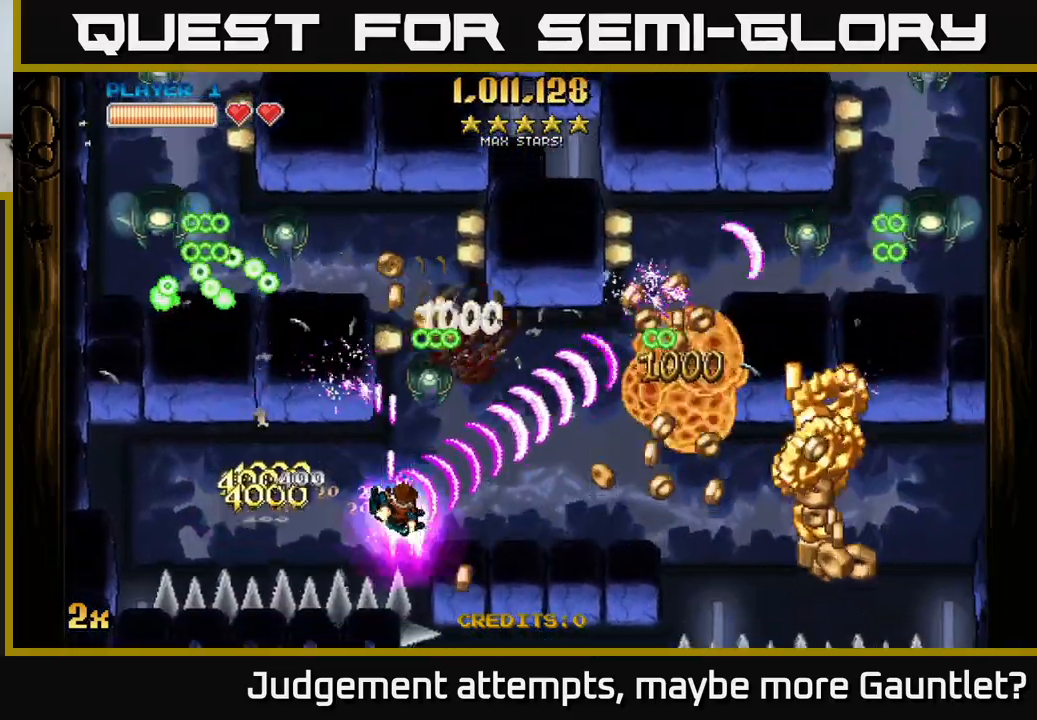
{"buttons": ["A"], "left_stick": "right", "events": []}
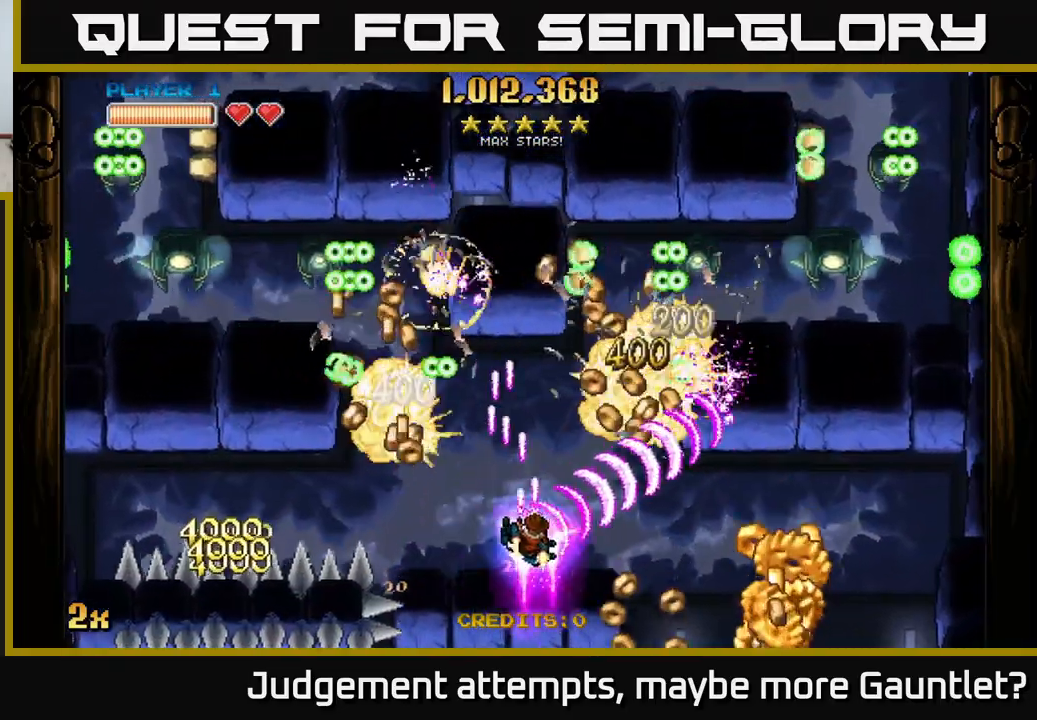
{"buttons": ["A"], "left_stick": "up-left", "events": [[350, "left_stick", "up-left"], [367, "X", "down"], [500, "X", "up"]]}
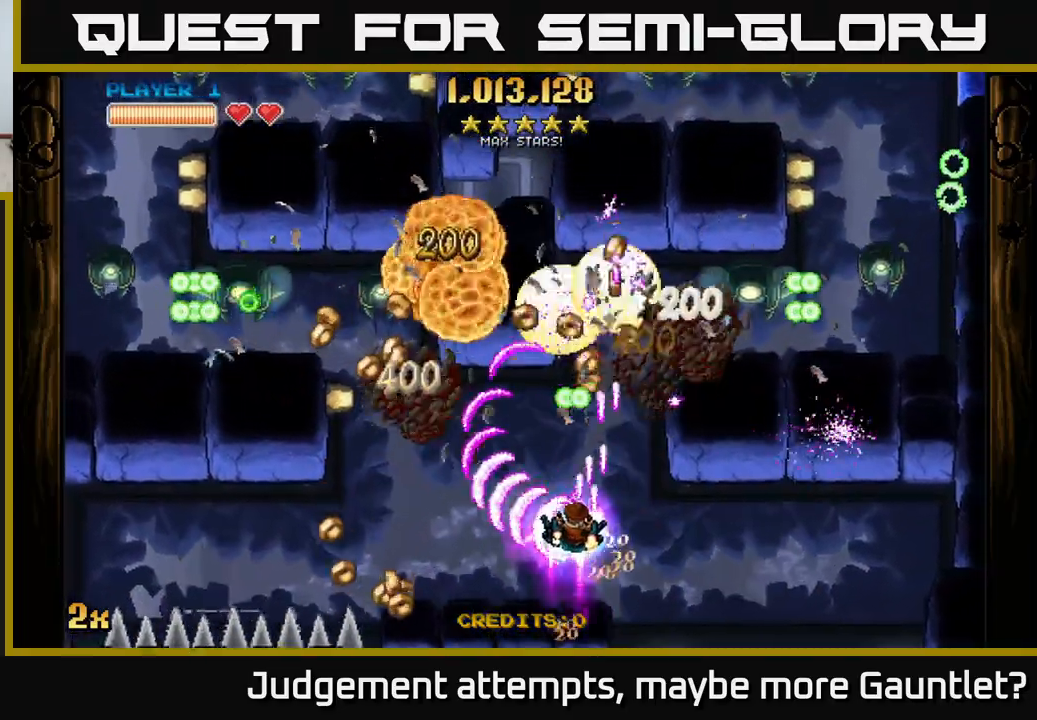
{"buttons": ["A"], "left_stick": "right", "events": [[233, "left_stick", "down-left"], [300, "left_stick", "down-right"], [350, "left_stick", "right"]]}
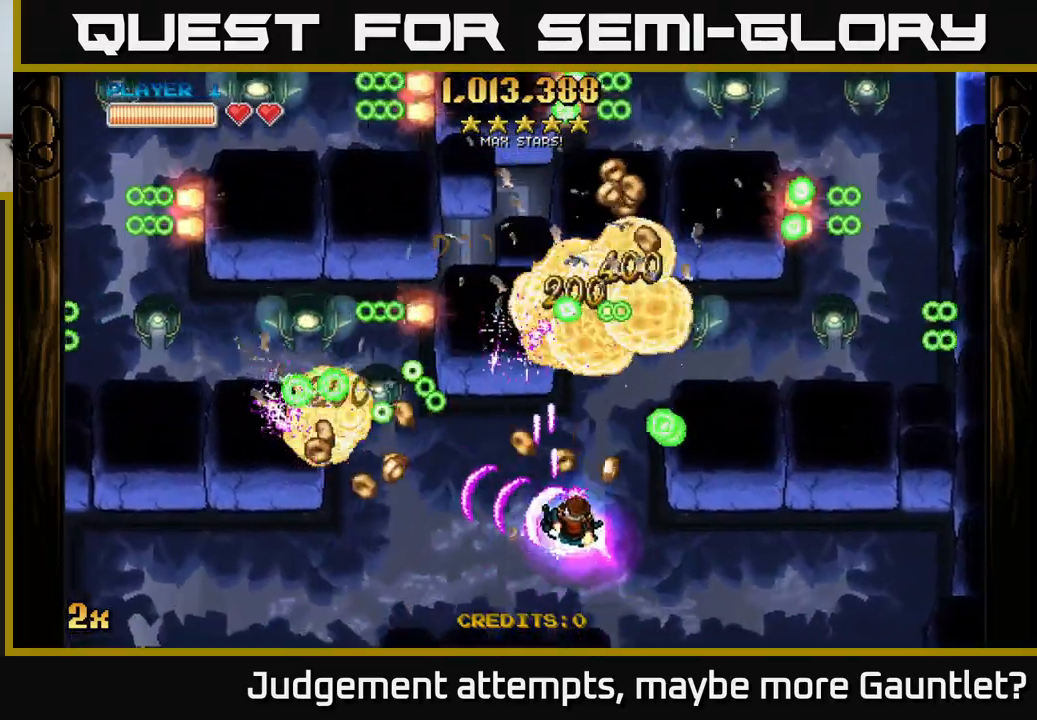
{"buttons": ["A"], "left_stick": "up", "events": [[250, "left_stick", "center"], [417, "left_stick", "up"]]}
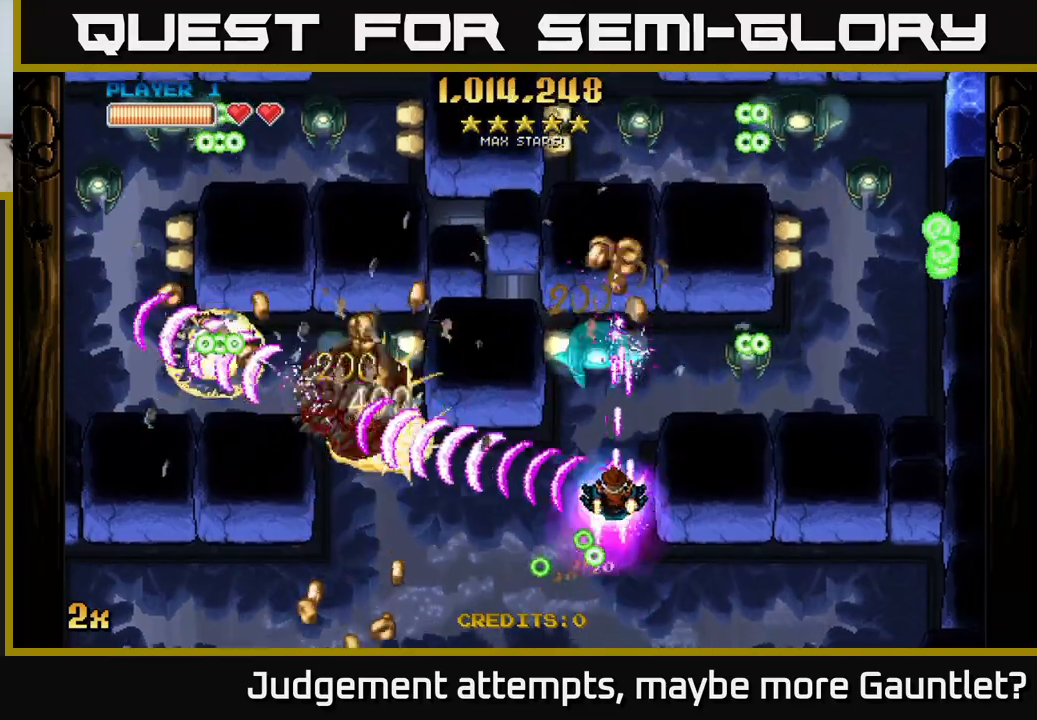
{"buttons": ["A"], "left_stick": "up-left", "events": [[33, "left_stick", "left"], [117, "left_stick", "down-left"], [450, "left_stick", "up-left"]]}
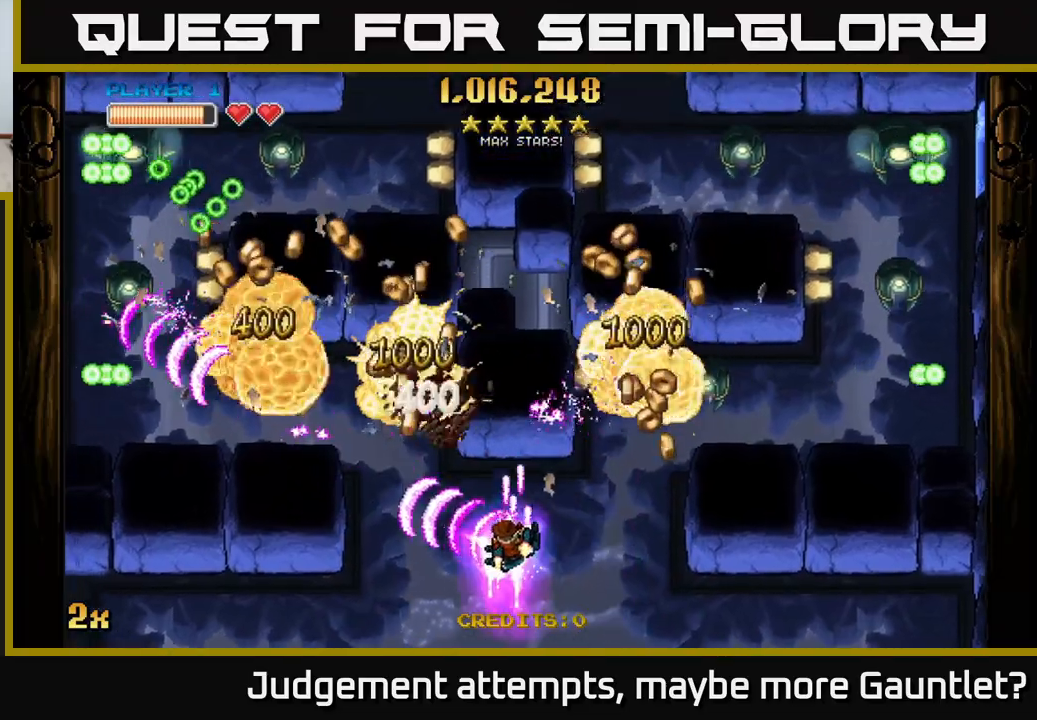
{"buttons": ["A"], "left_stick": "down-right", "events": [[500, "left_stick", "down-right"]]}
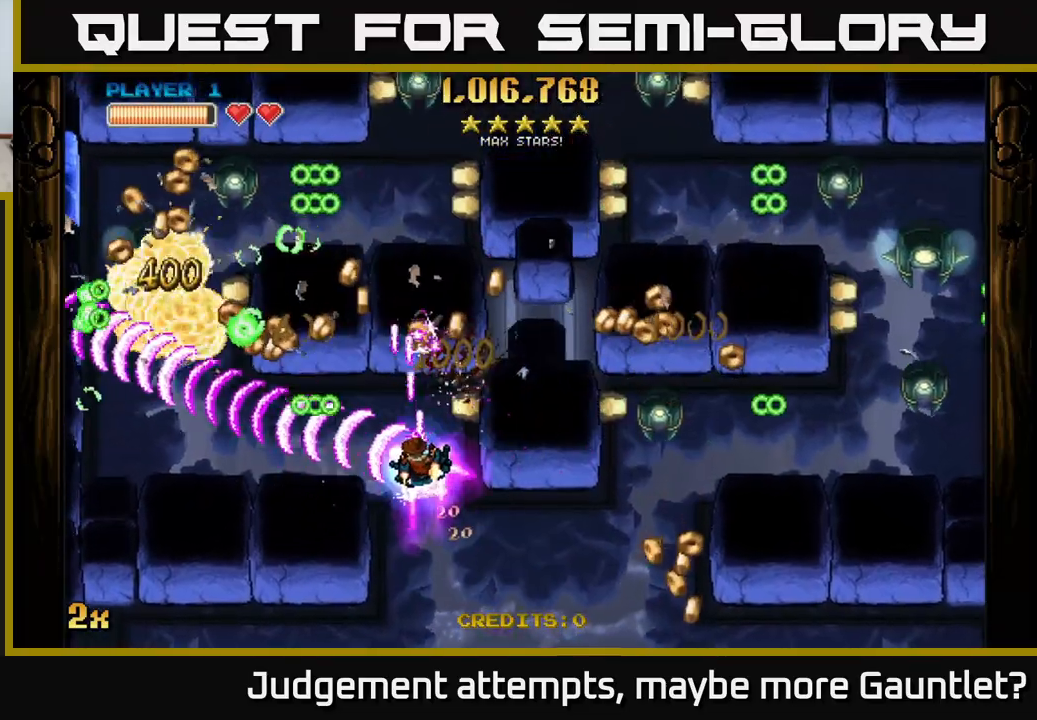
{"buttons": ["A"], "left_stick": "right", "events": [[183, "left_stick", "left"], [333, "left_stick", "right"]]}
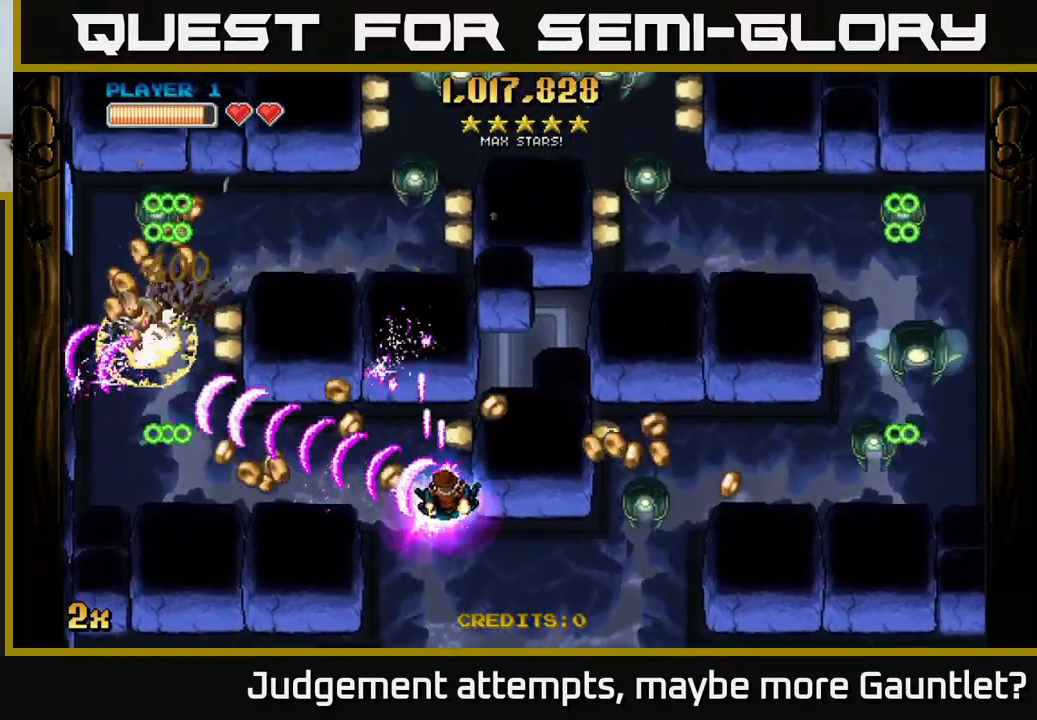
{"buttons": ["A"], "left_stick": "down-left", "events": [[117, "left_stick", "up"], [200, "left_stick", "down"], [400, "left_stick", "down-left"]]}
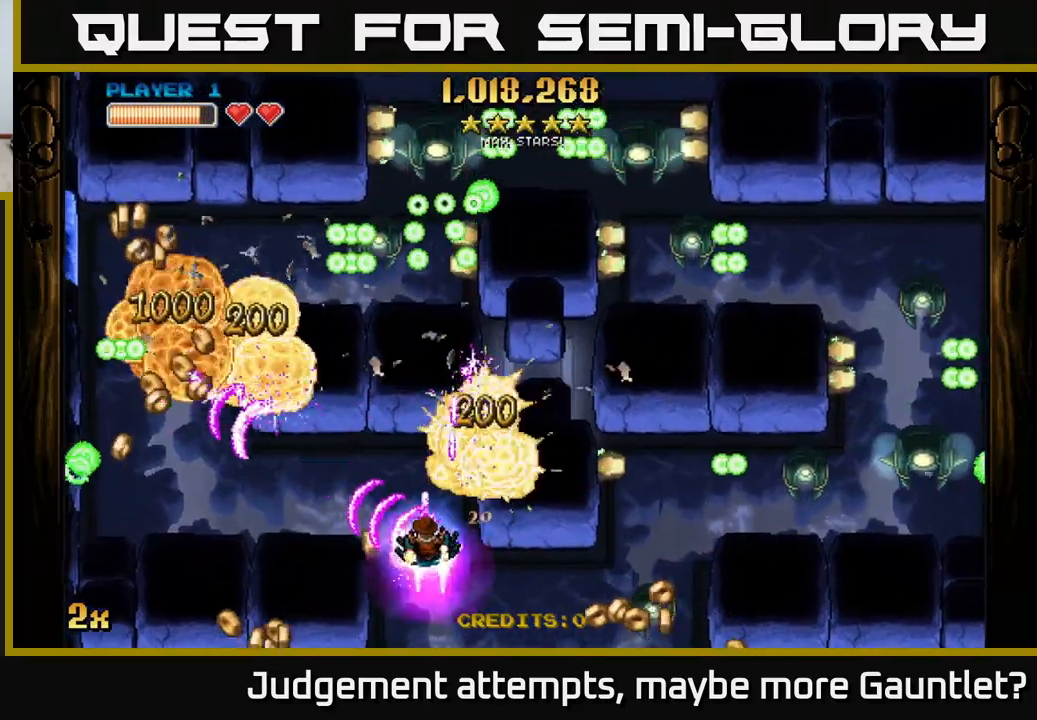
{"buttons": ["A"], "left_stick": "left", "events": [[83, "left_stick", "up-left"], [217, "left_stick", "left"]]}
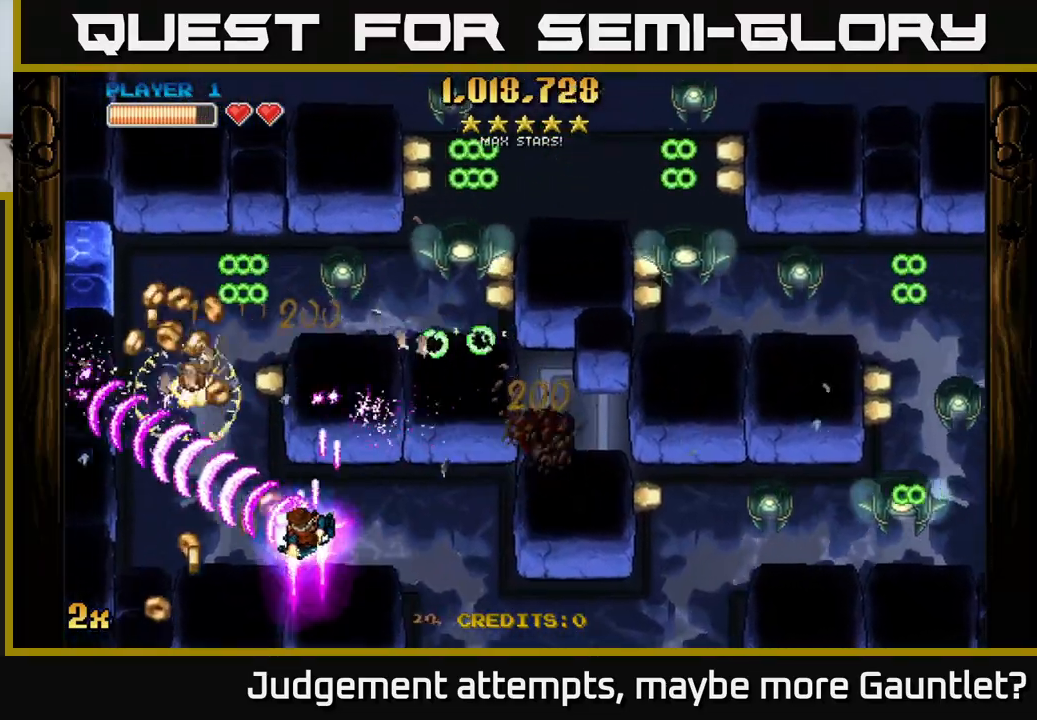
{"buttons": ["A"], "left_stick": "down-left", "events": [[133, "X", "down"], [200, "left_stick", "up"], [300, "X", "up"], [417, "left_stick", "down-left"]]}
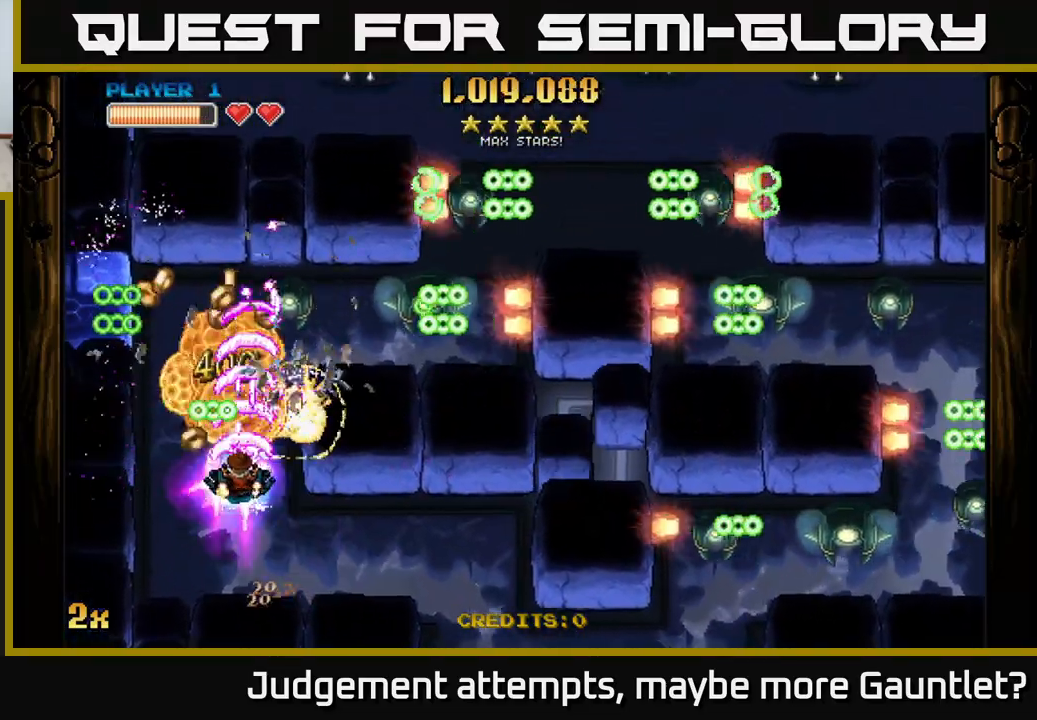
{"buttons": ["A"], "left_stick": "down-left", "events": [[200, "left_stick", "up-left"], [267, "left_stick", "up-right"], [300, "X", "down"], [400, "X", "up"], [483, "left_stick", "down-left"]]}
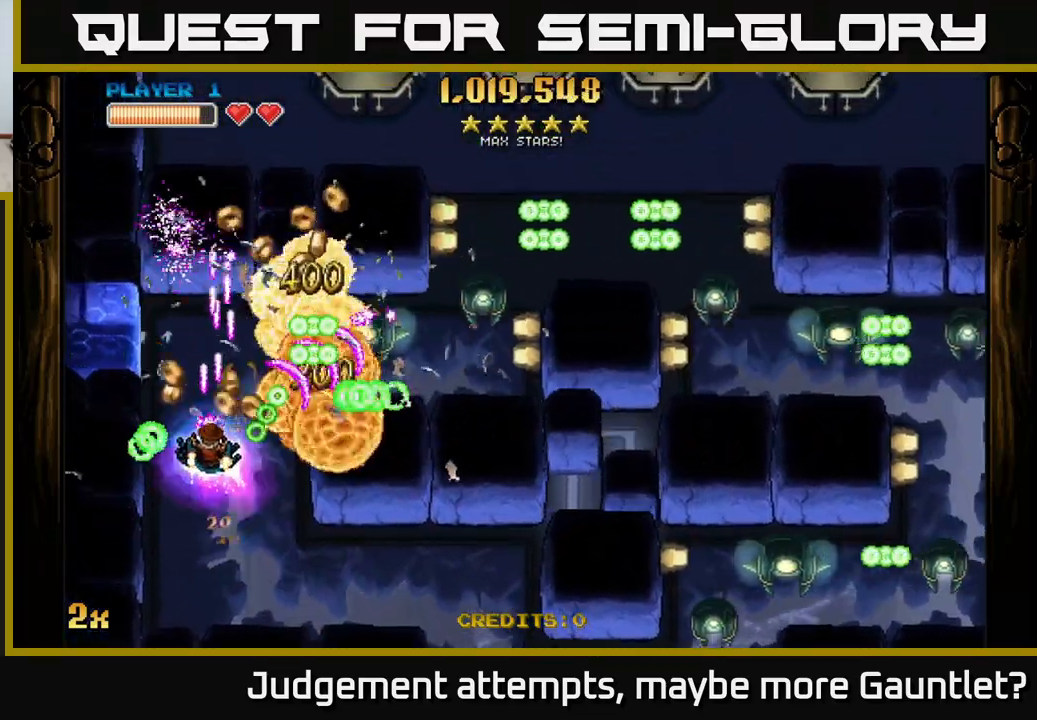
{"buttons": ["A"], "left_stick": "up", "events": [[117, "left_stick", "down"], [467, "left_stick", "up"]]}
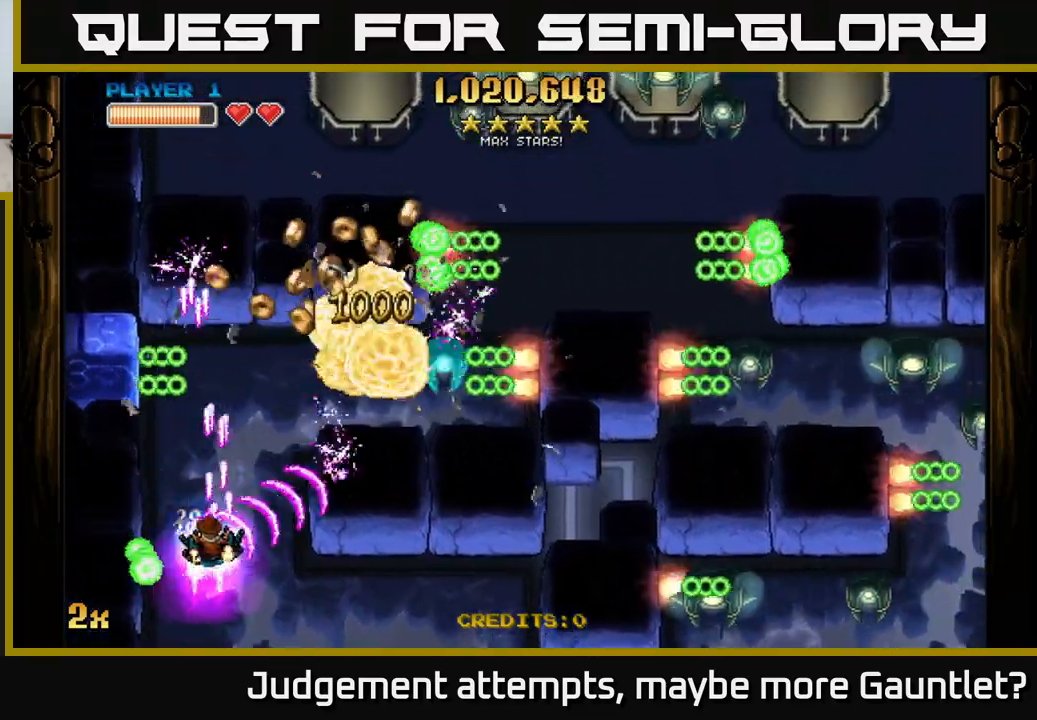
{"buttons": ["A"], "left_stick": "up-left", "events": [[200, "left_stick", "up-right"], [233, "X", "down"], [333, "X", "up"], [400, "left_stick", "up-left"]]}
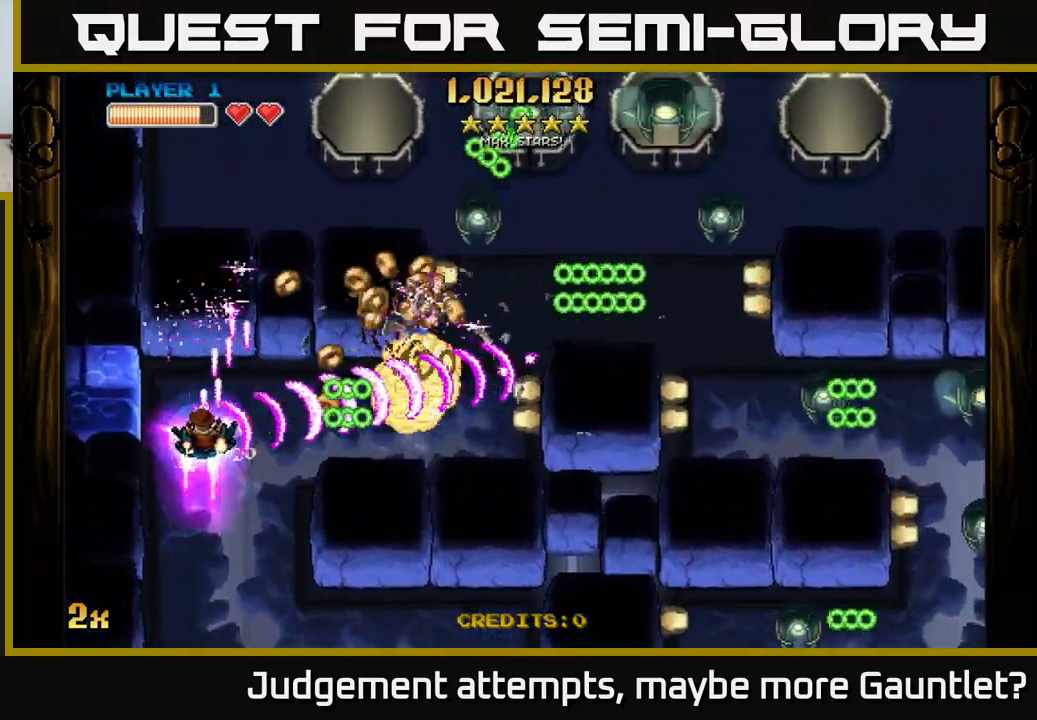
{"buttons": ["A"], "left_stick": "up-right", "events": [[33, "left_stick", "down-left"], [167, "left_stick", "down-right"], [317, "left_stick", "right"], [433, "left_stick", "up-right"]]}
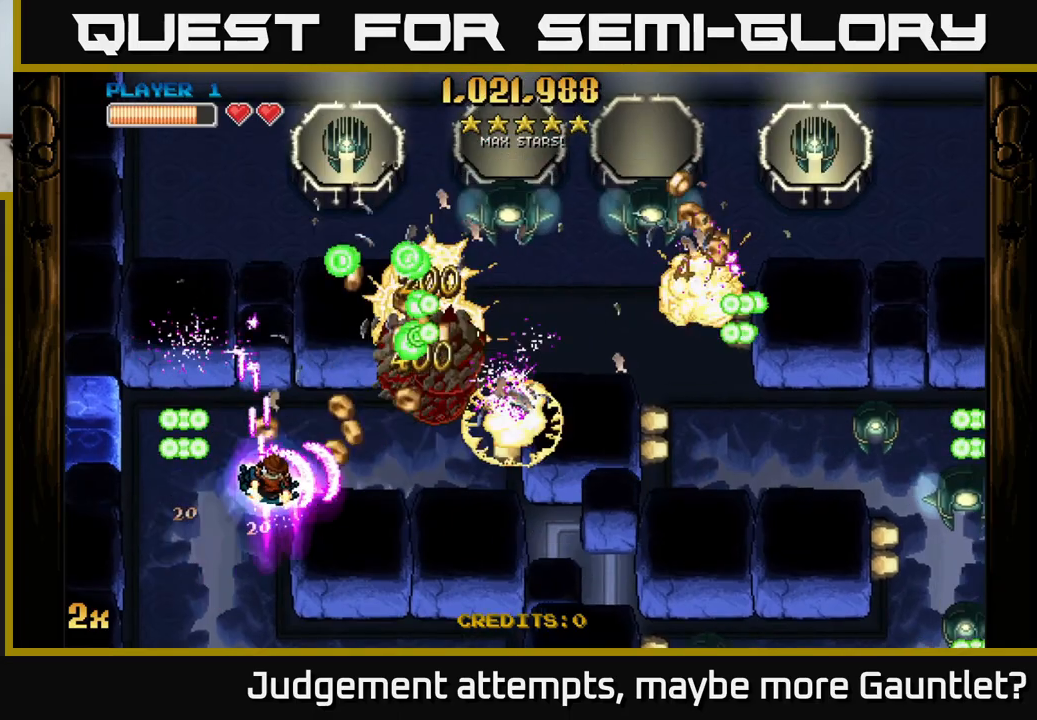
{"buttons": ["A"], "left_stick": "down-left", "events": [[133, "left_stick", "right"], [167, "X", "down"], [217, "X", "up"], [333, "left_stick", "down-left"]]}